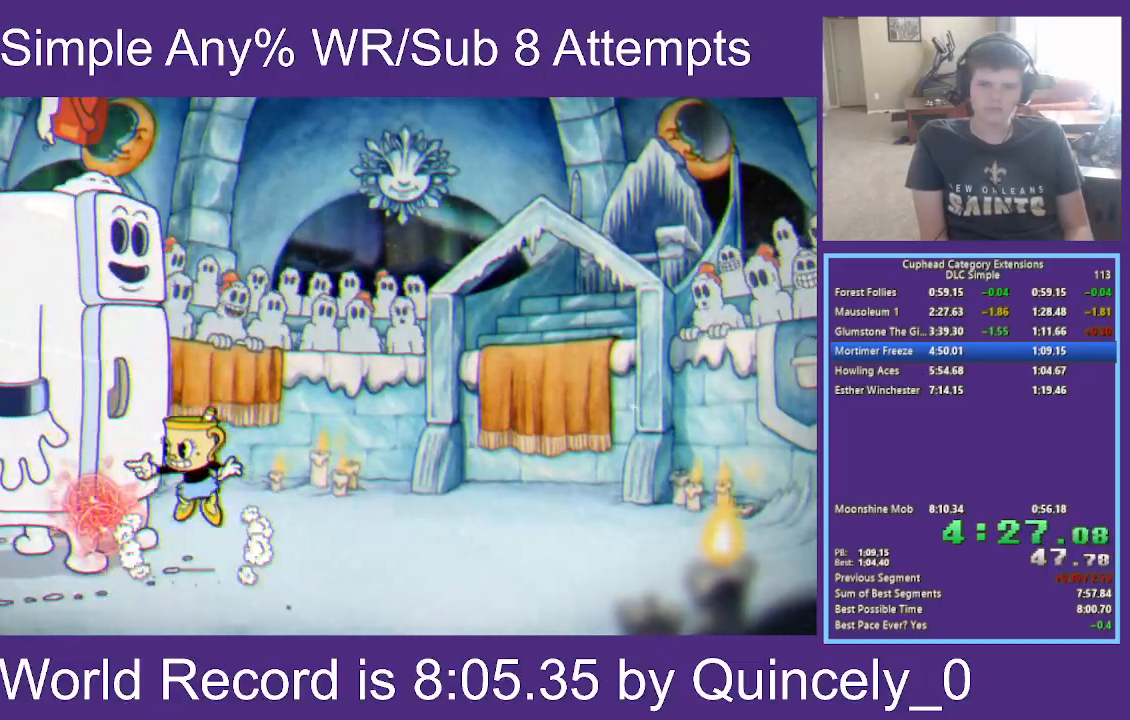
Gameplay with a controller (Xbox layout); each line is a JSON object with the inputs held at the frame after it. "events" lists button and stick changes between this image and that frame as [ms after this image, input, new state], when the widget could be followed in between.
{"buttons": ["X"], "left_stick": "center", "right_stick": "center", "events": []}
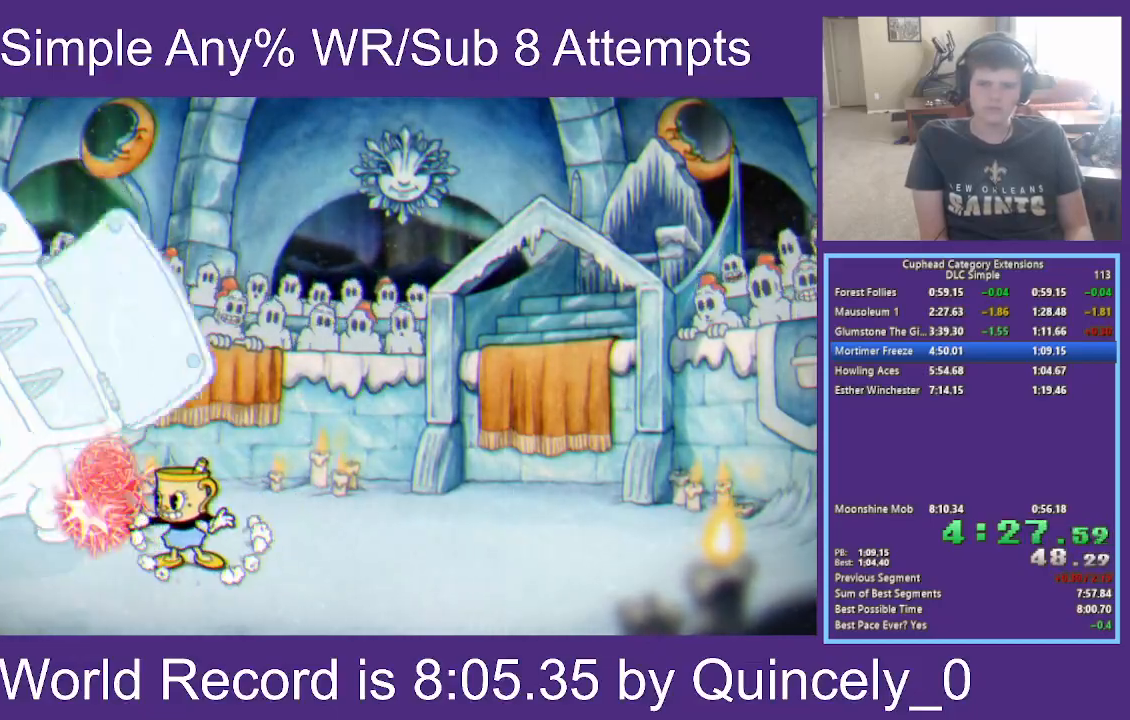
{"buttons": ["B", "X", "L1"], "left_stick": "down-left", "right_stick": "center", "events": [[283, "left_stick", "left"], [350, "left_stick", "down-left"], [367, "B", "down"], [367, "L1", "down"]]}
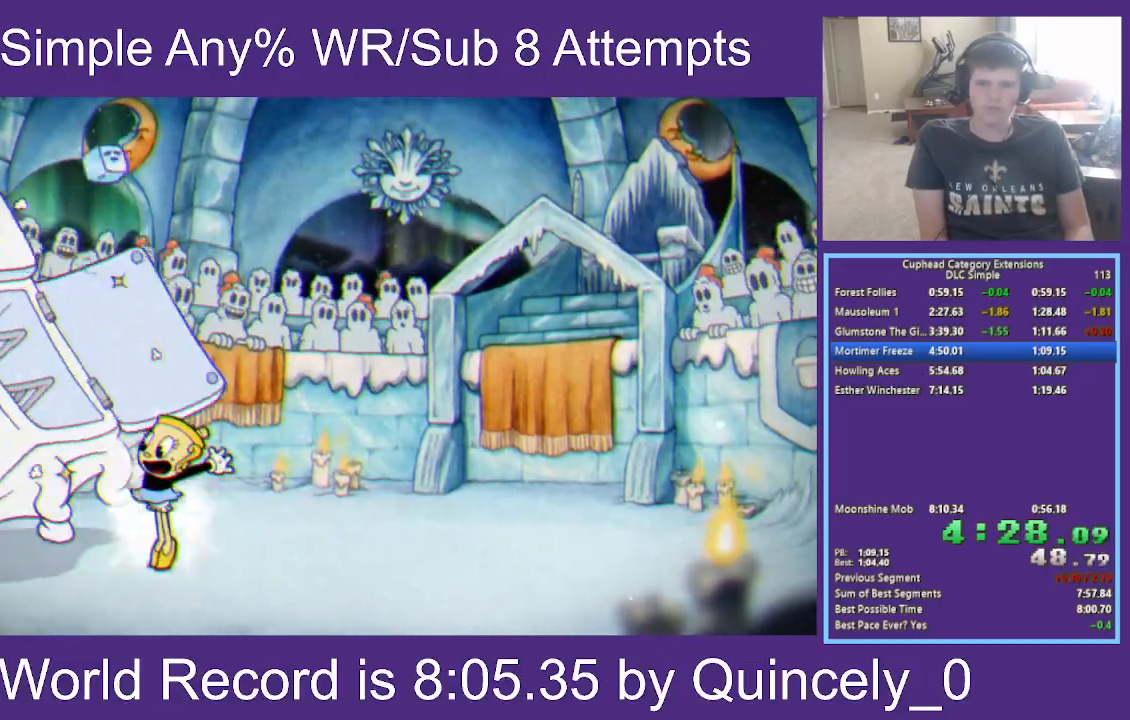
{"buttons": ["X"], "left_stick": "left", "right_stick": "center", "events": [[50, "B", "up"], [50, "L1", "up"], [100, "left_stick", "center"], [467, "left_stick", "left"]]}
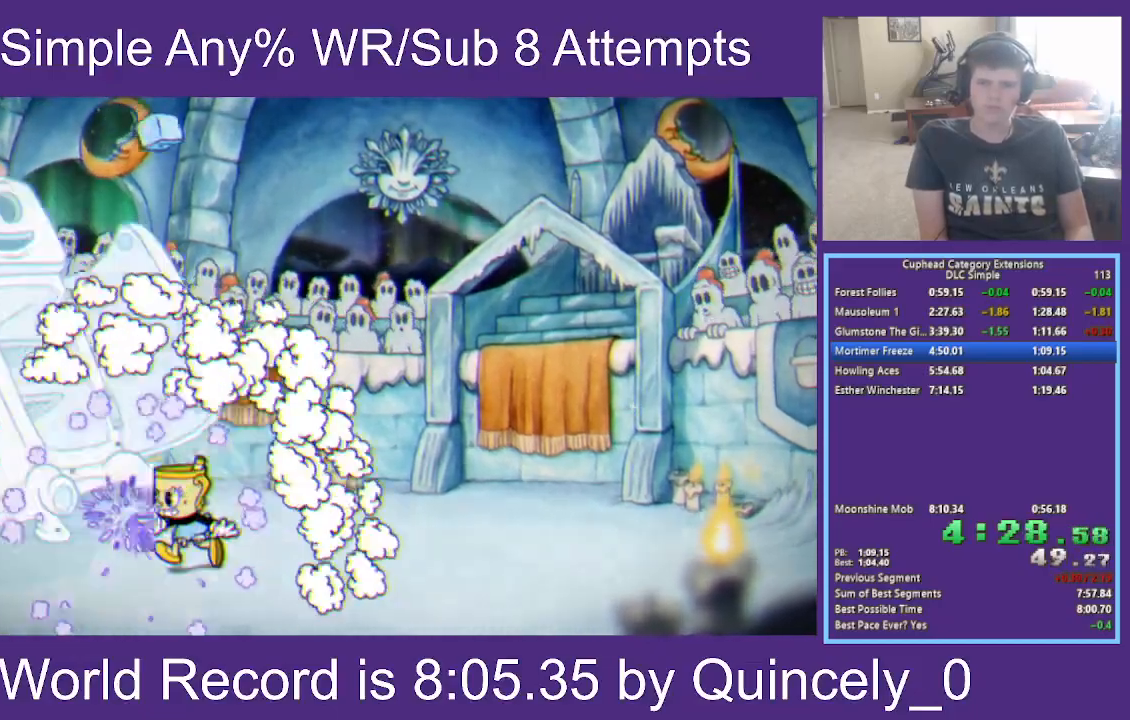
{"buttons": ["X"], "left_stick": "center", "right_stick": "center", "events": [[33, "L1", "down"], [50, "left_stick", "center"], [133, "L1", "up"]]}
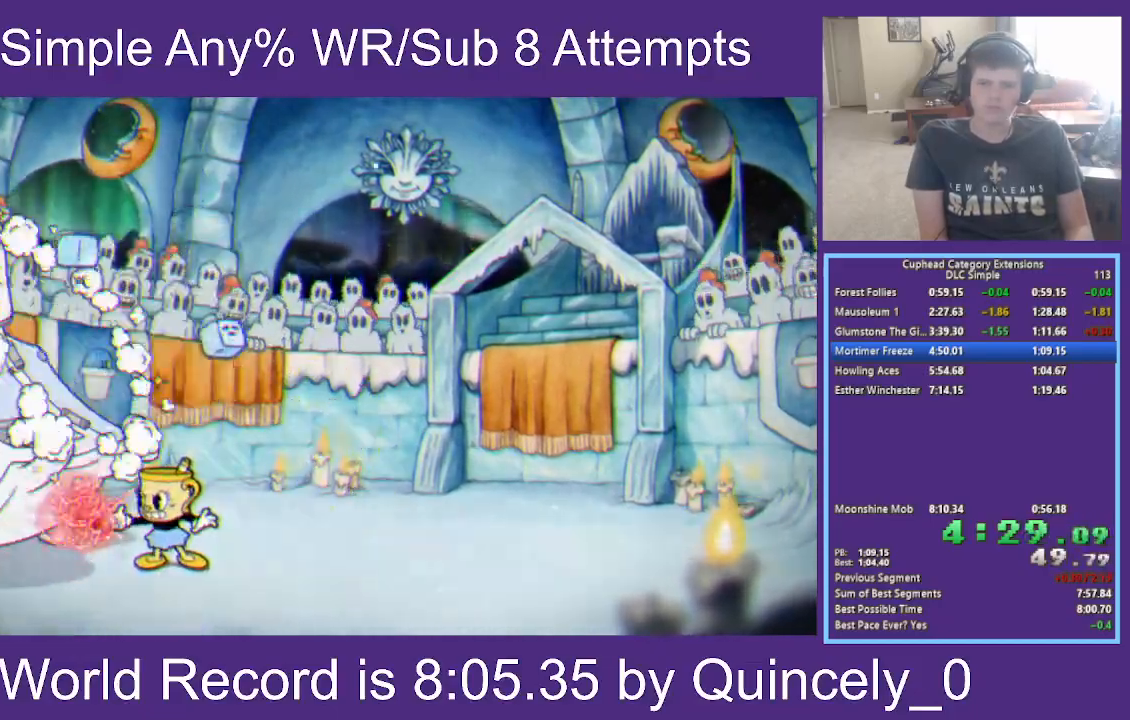
{"buttons": ["X"], "left_stick": "center", "right_stick": "center", "events": [[300, "B", "down"], [300, "left_stick", "down-left"], [333, "L1", "down"], [450, "L1", "up"], [483, "B", "up"], [500, "left_stick", "center"]]}
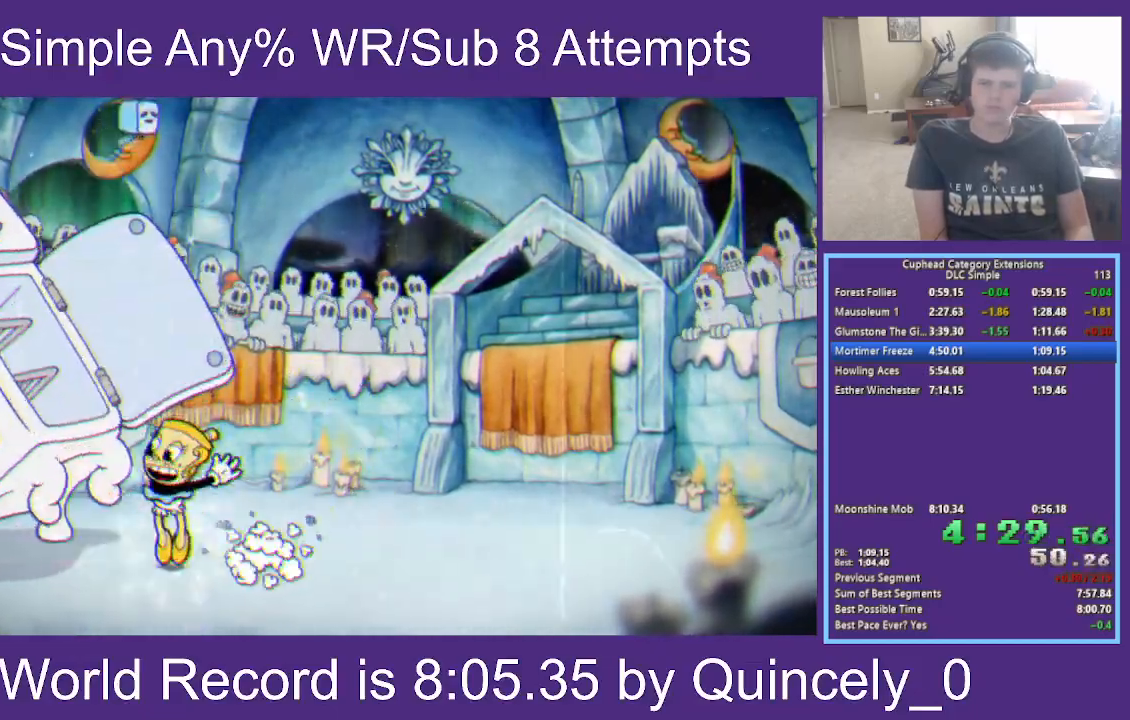
{"buttons": ["X", "L1"], "left_stick": "down", "right_stick": "center", "events": [[467, "L1", "down"], [467, "left_stick", "down"]]}
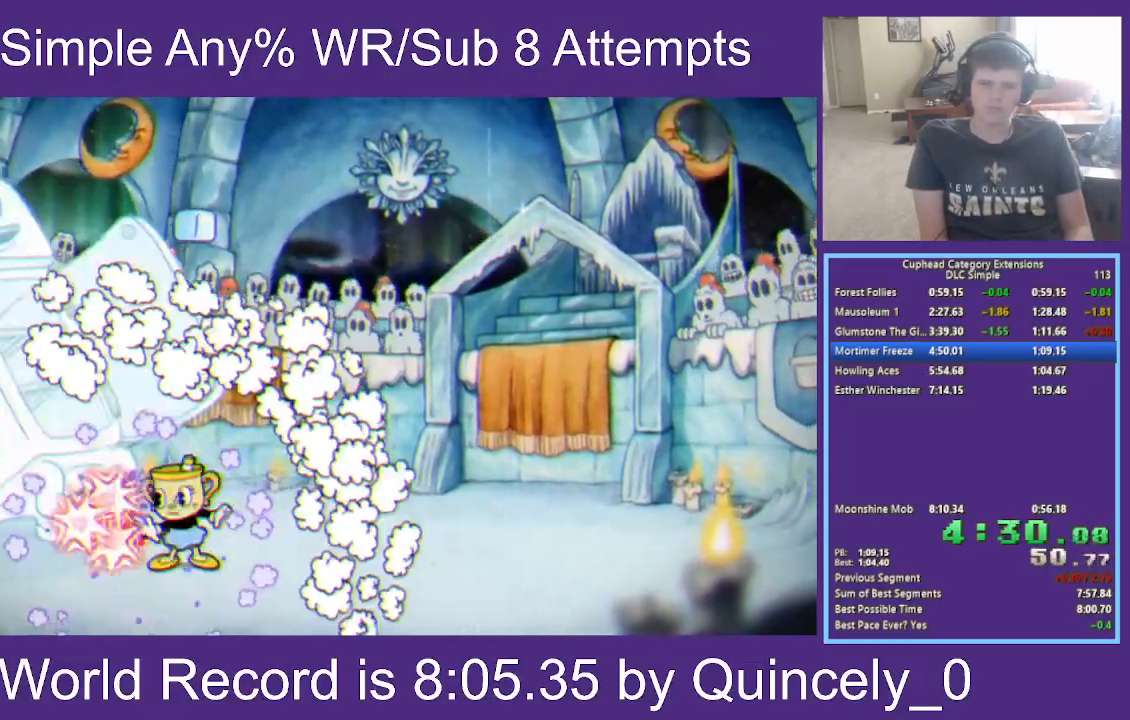
{"buttons": ["X"], "left_stick": "center", "right_stick": "center", "events": [[17, "left_stick", "center"], [83, "L1", "up"]]}
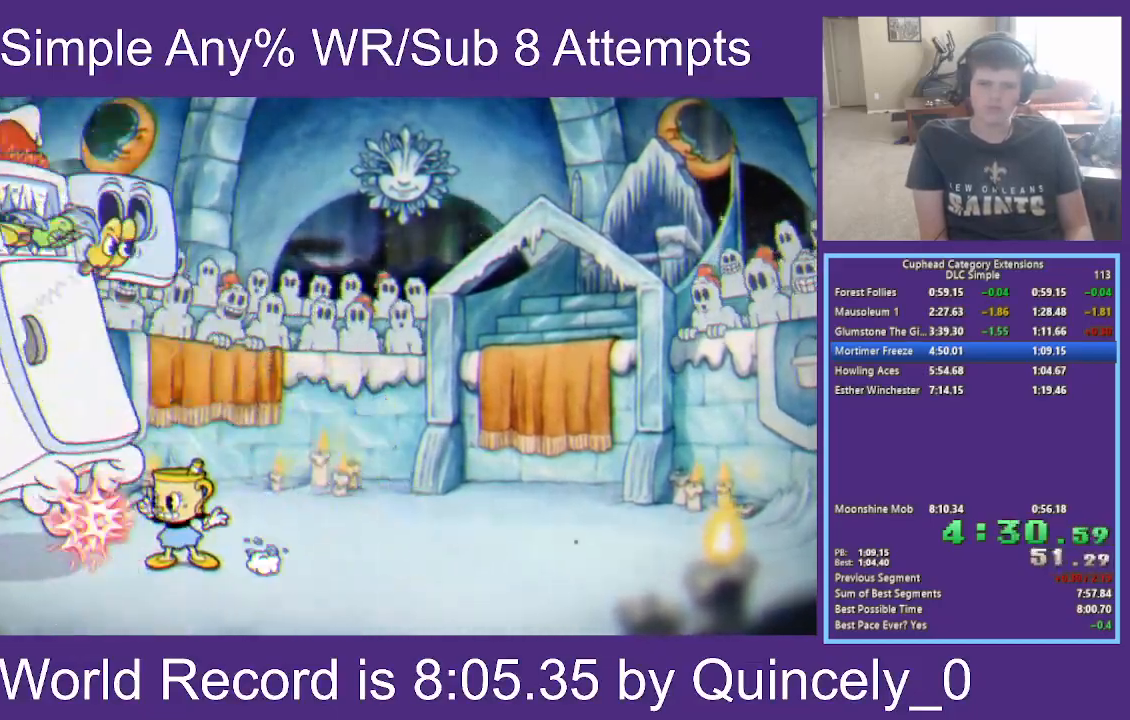
{"buttons": ["X"], "left_stick": "center", "right_stick": "center", "events": []}
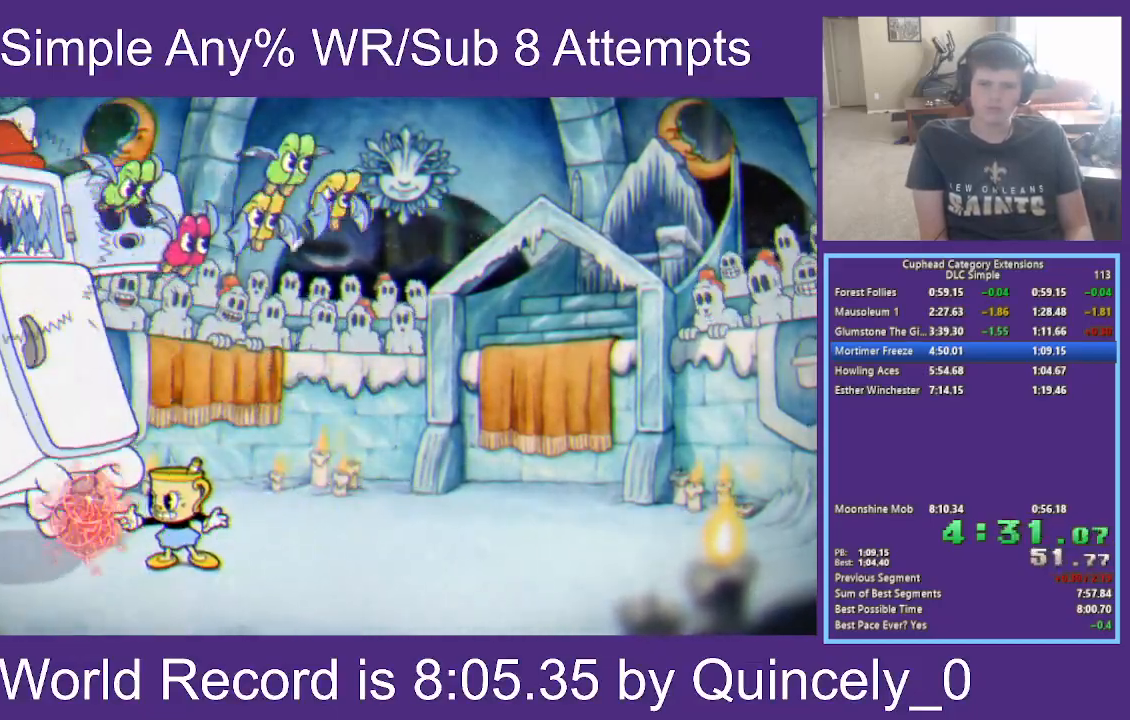
{"buttons": ["X"], "left_stick": "center", "right_stick": "center", "events": []}
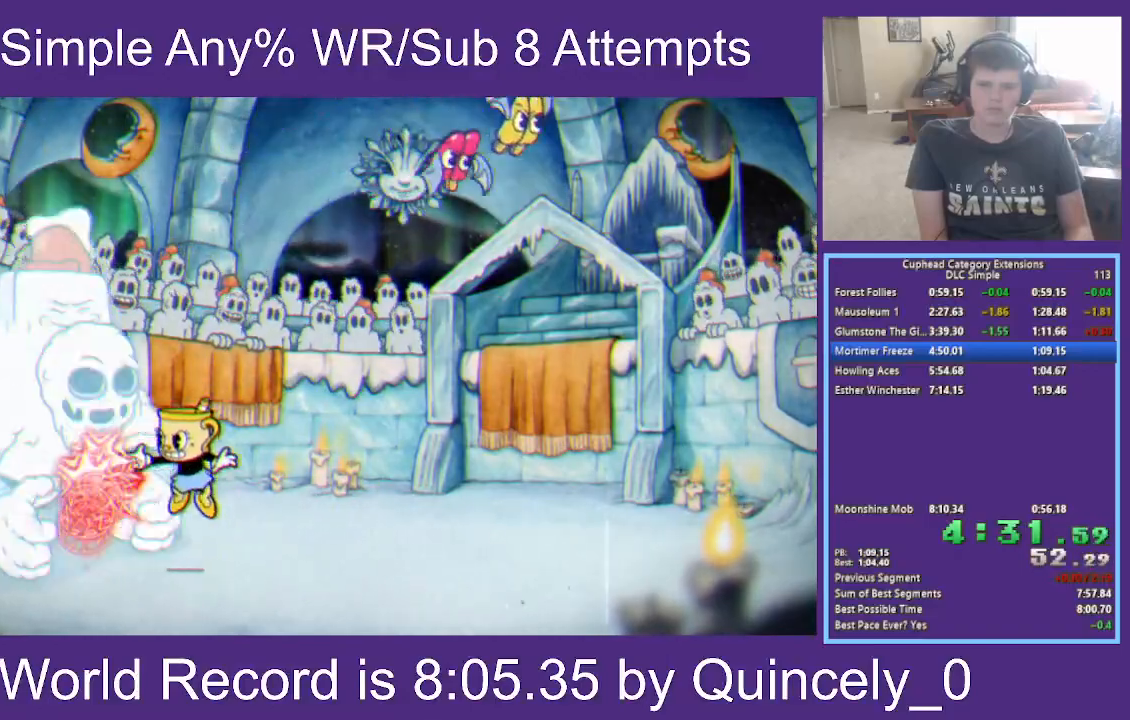
{"buttons": ["X"], "left_stick": "center", "right_stick": "center", "events": [[400, "A", "down"], [450, "A", "up"]]}
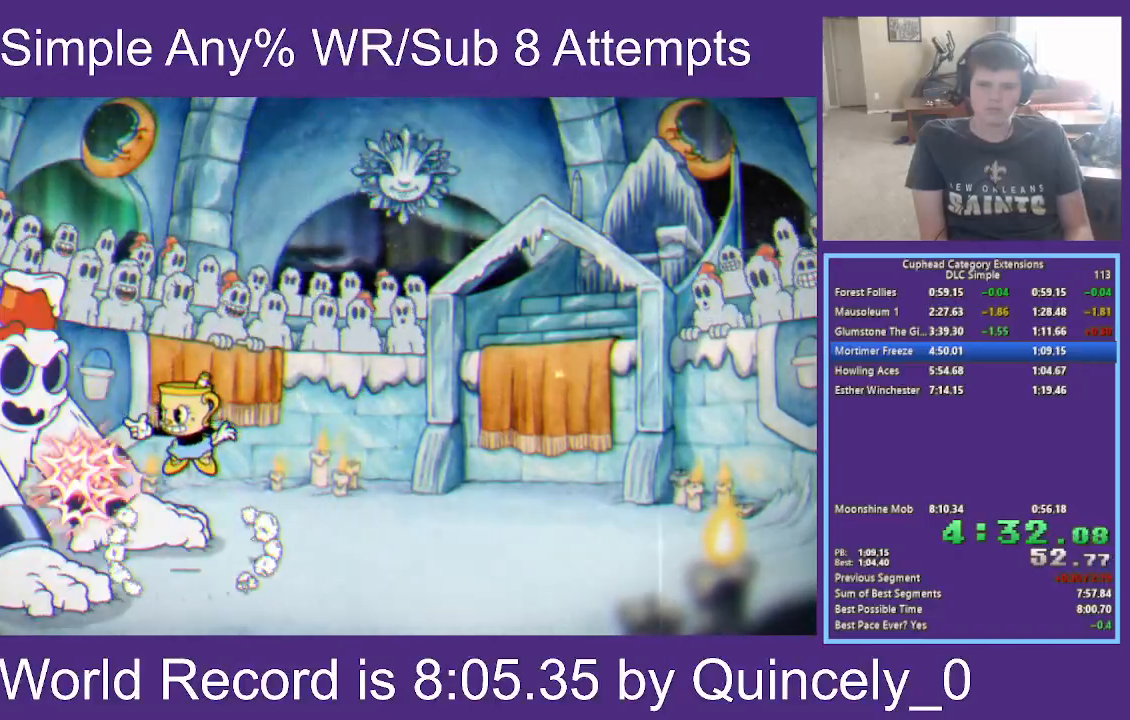
{"buttons": ["X"], "left_stick": "center", "right_stick": "center", "events": []}
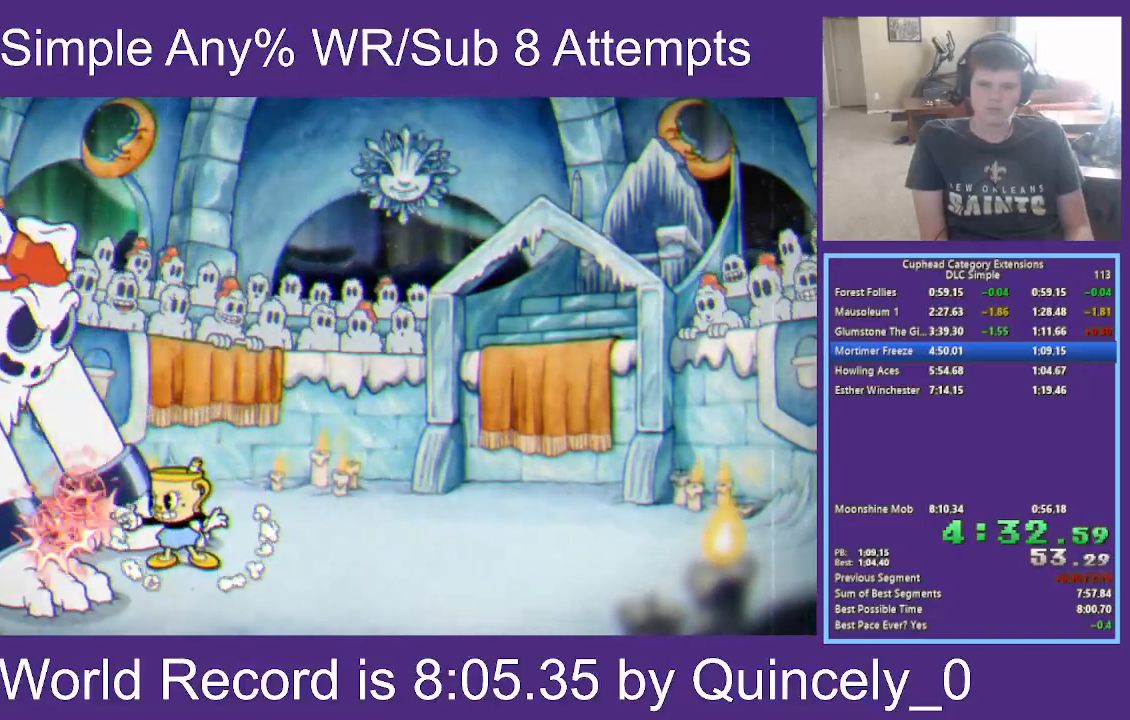
{"buttons": ["X"], "left_stick": "down", "right_stick": "center", "events": [[183, "left_stick", "down"]]}
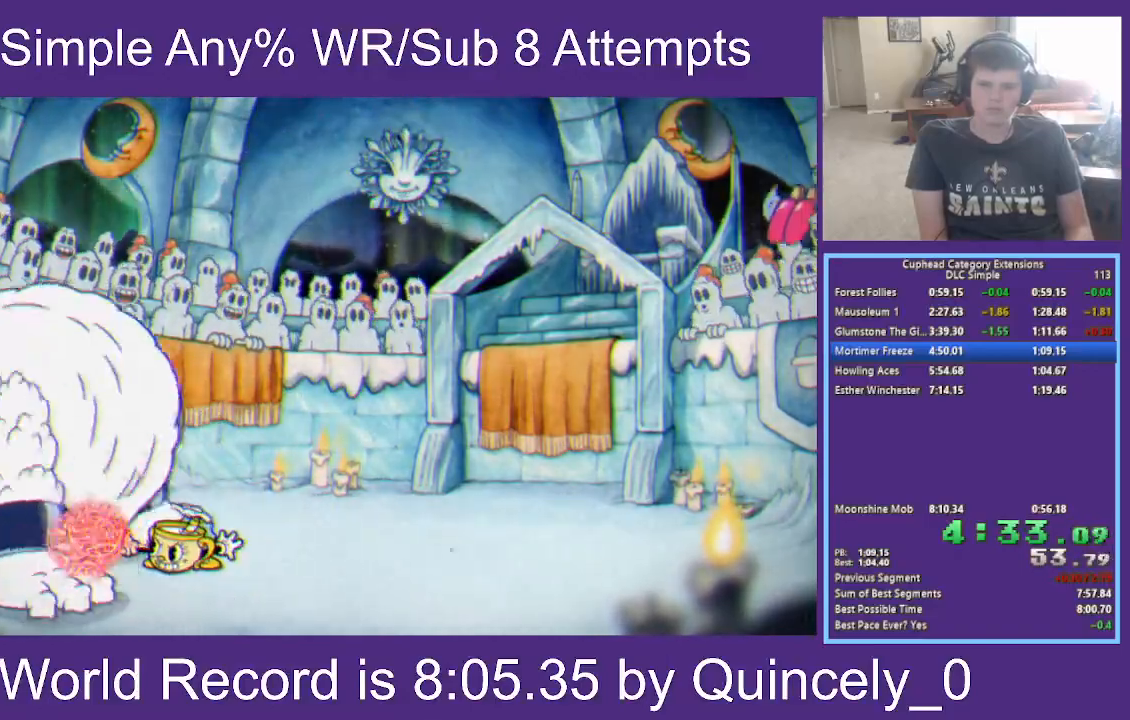
{"buttons": ["X"], "left_stick": "up-right", "right_stick": "center", "events": [[217, "left_stick", "up-right"], [367, "R1", "down"], [483, "R1", "up"]]}
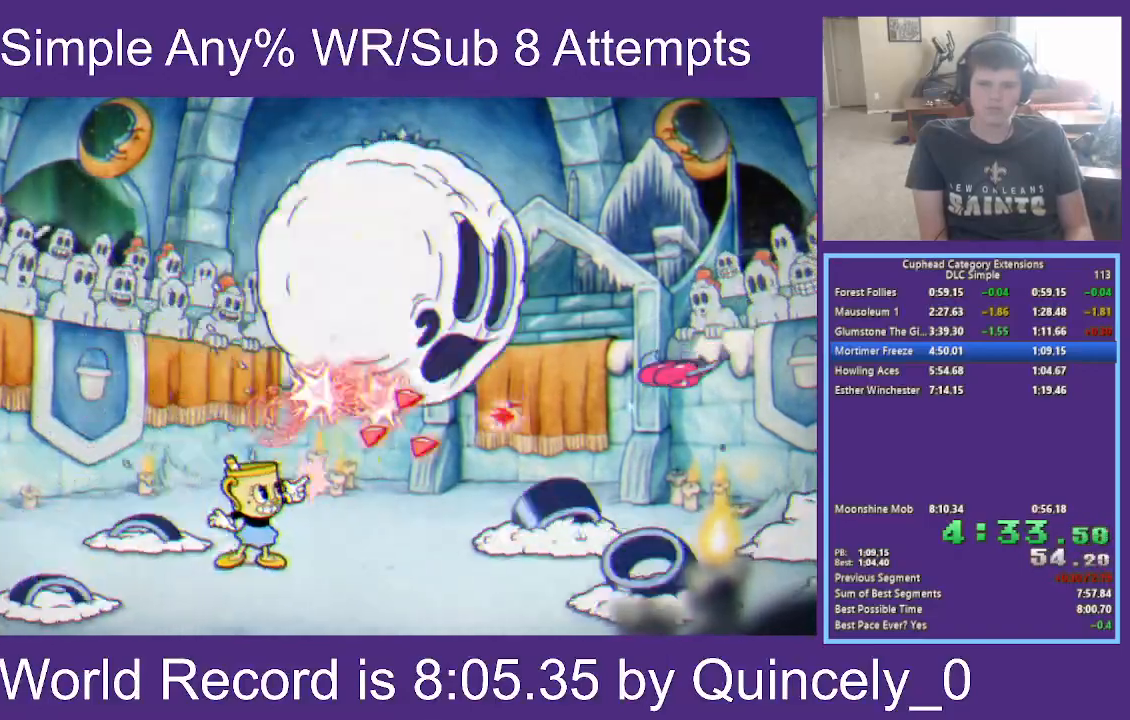
{"buttons": ["X"], "left_stick": "up-right", "right_stick": "center", "events": [[167, "A", "down"], [200, "A", "up"], [267, "left_stick", "right"], [433, "left_stick", "up-right"]]}
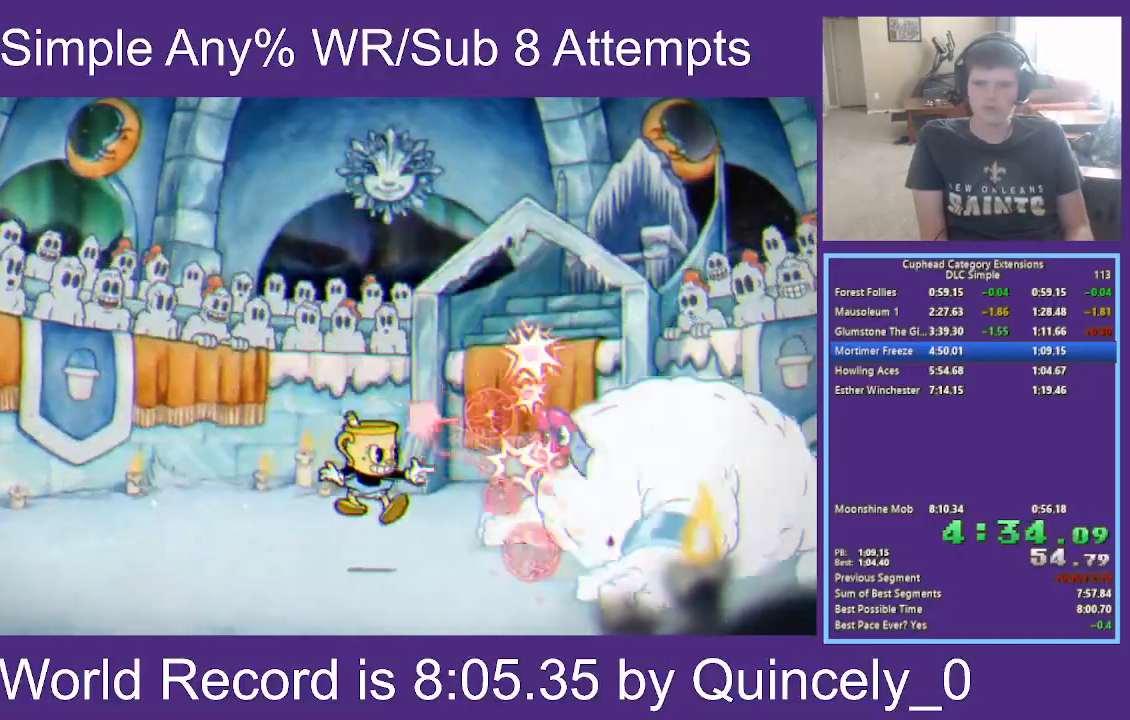
{"buttons": ["X"], "left_stick": "right", "right_stick": "center", "events": [[150, "A", "down"], [183, "left_stick", "center"], [200, "A", "up"], [317, "left_stick", "right"]]}
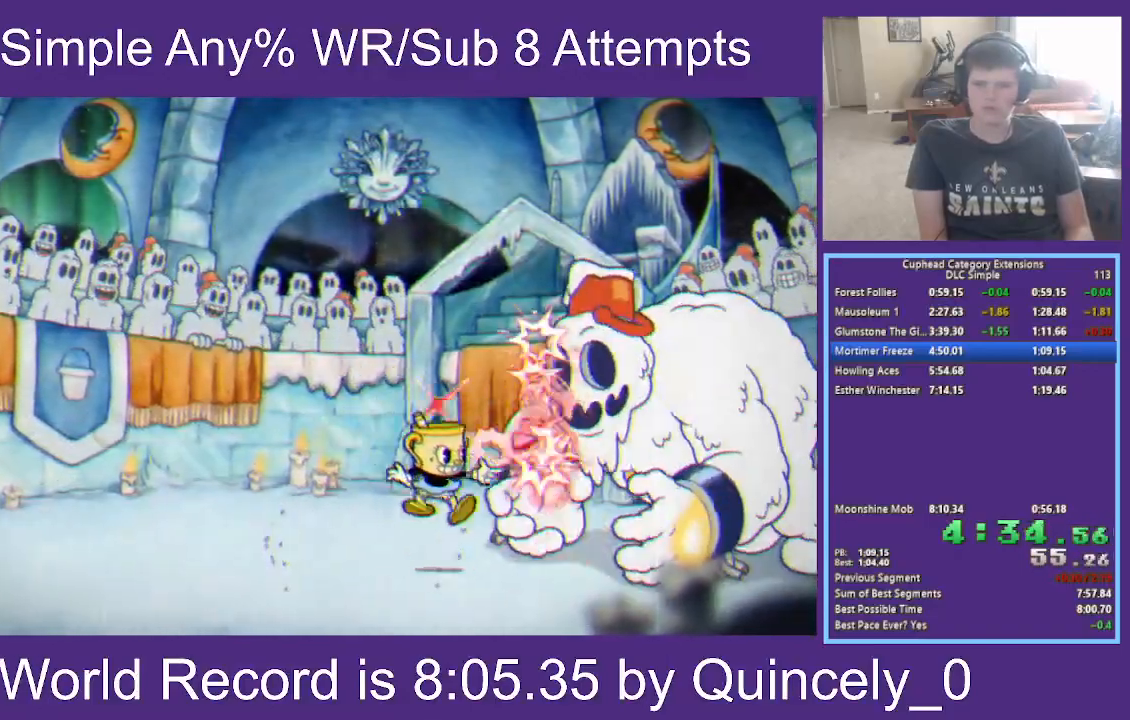
{"buttons": ["X"], "left_stick": "center", "right_stick": "center", "events": [[167, "left_stick", "down-right"], [250, "B", "down"], [250, "L1", "down"], [317, "L1", "up"], [333, "left_stick", "center"], [400, "B", "up"]]}
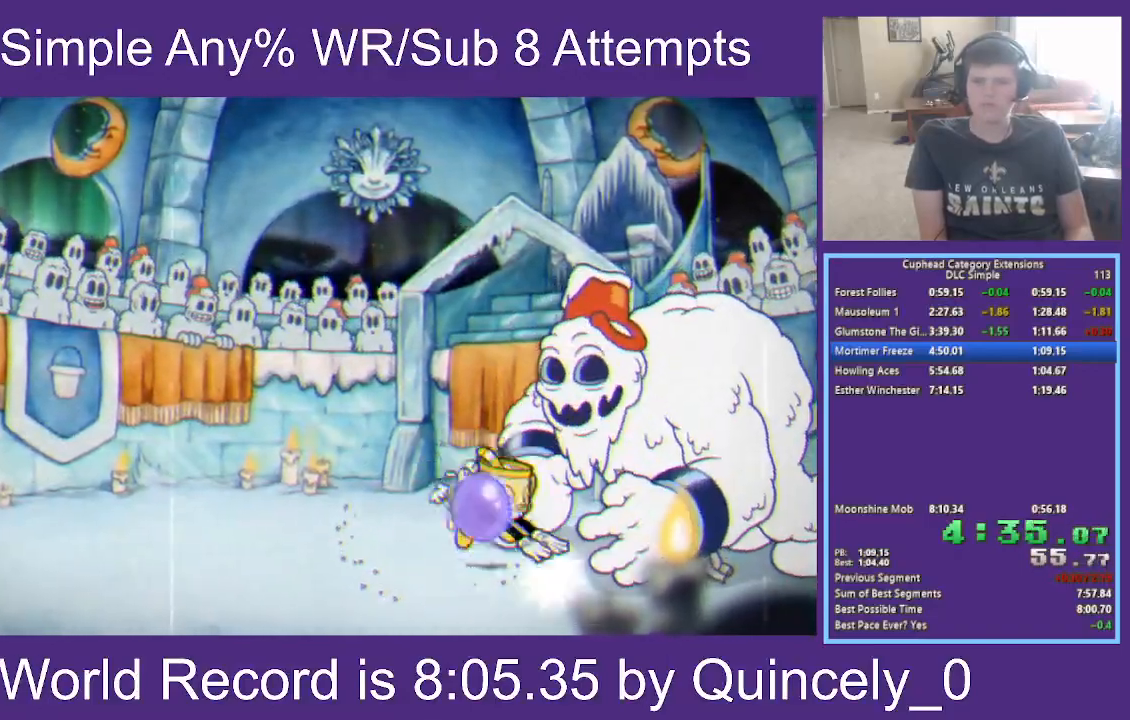
{"buttons": ["X", "L1"], "left_stick": "center", "right_stick": "center", "events": [[333, "A", "down"], [383, "A", "up"], [433, "L1", "down"]]}
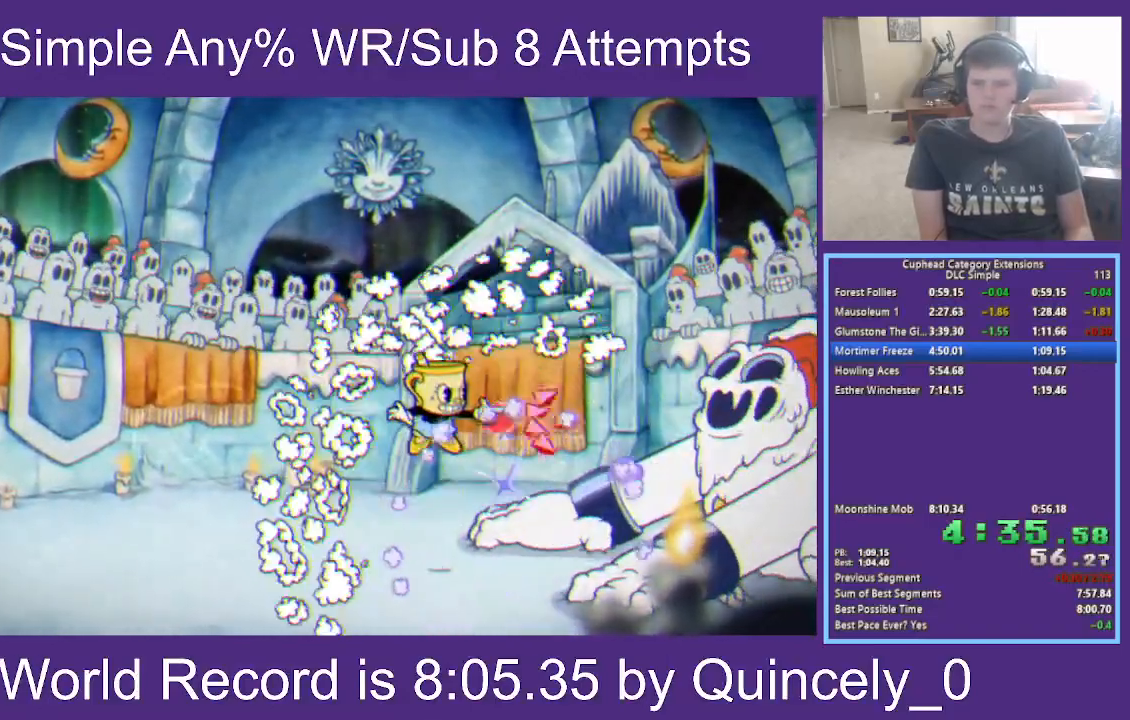
{"buttons": ["X"], "left_stick": "center", "right_stick": "center", "events": [[50, "L1", "up"], [367, "A", "down"], [483, "A", "up"]]}
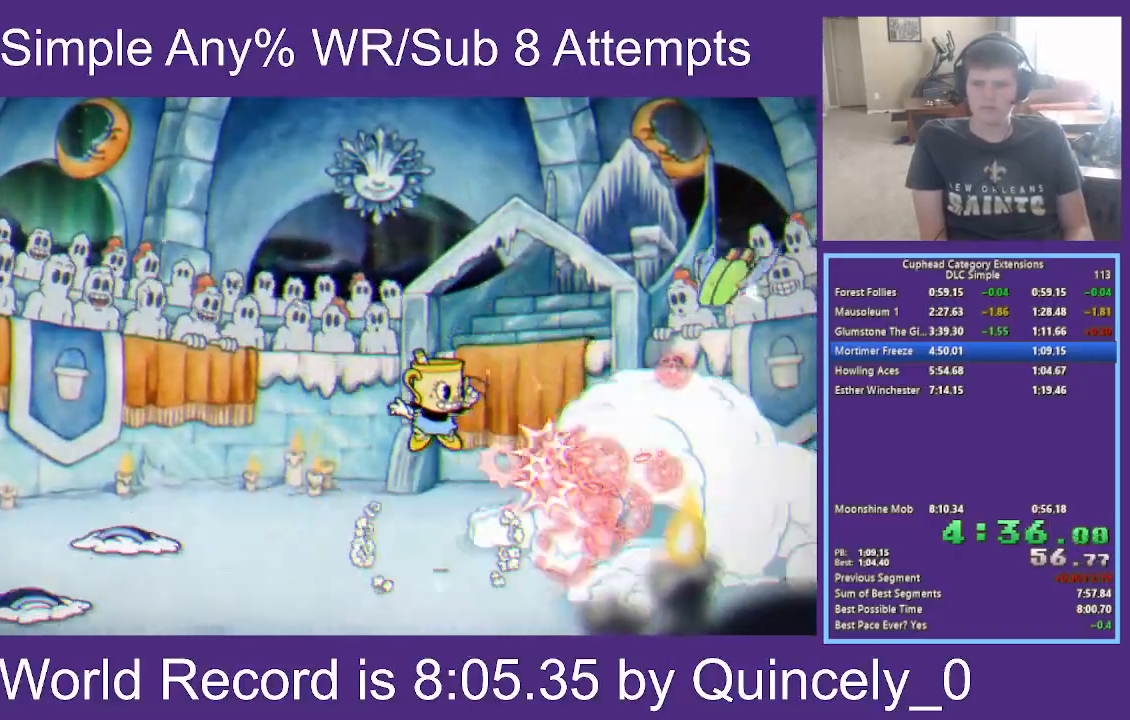
{"buttons": ["X"], "left_stick": "down-left", "right_stick": "center", "events": [[133, "left_stick", "down-left"], [167, "A", "down"], [250, "A", "up"]]}
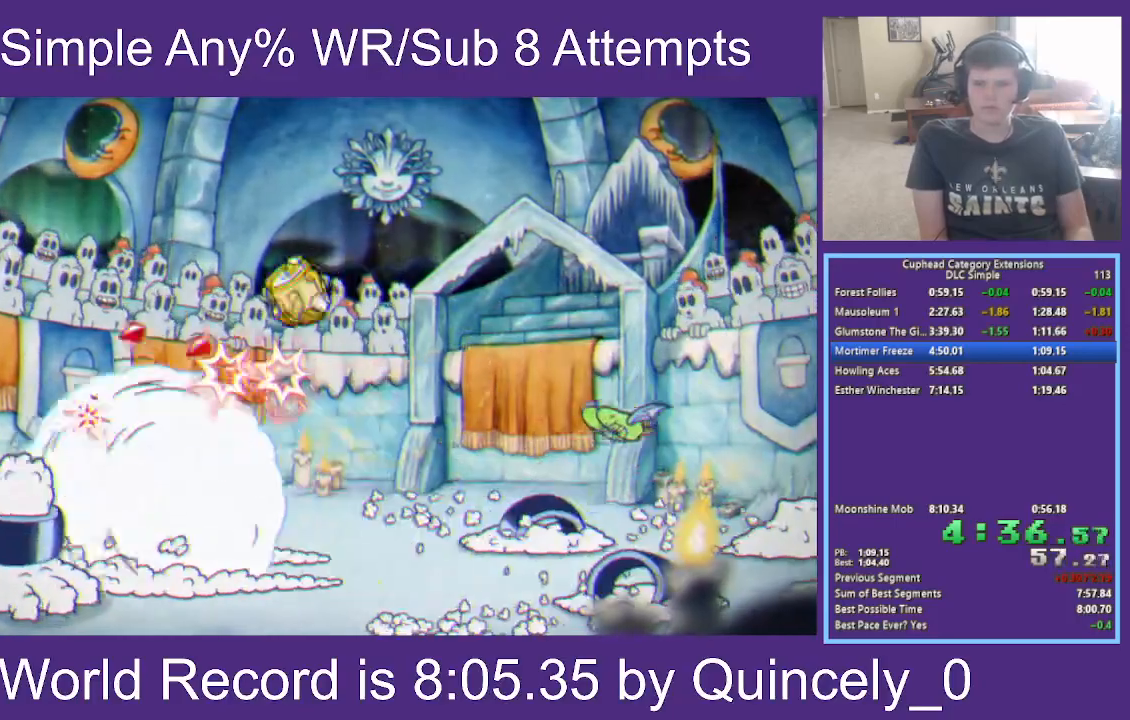
{"buttons": ["X"], "left_stick": "center", "right_stick": "center", "events": [[183, "left_stick", "center"], [350, "A", "down"], [367, "A", "up"]]}
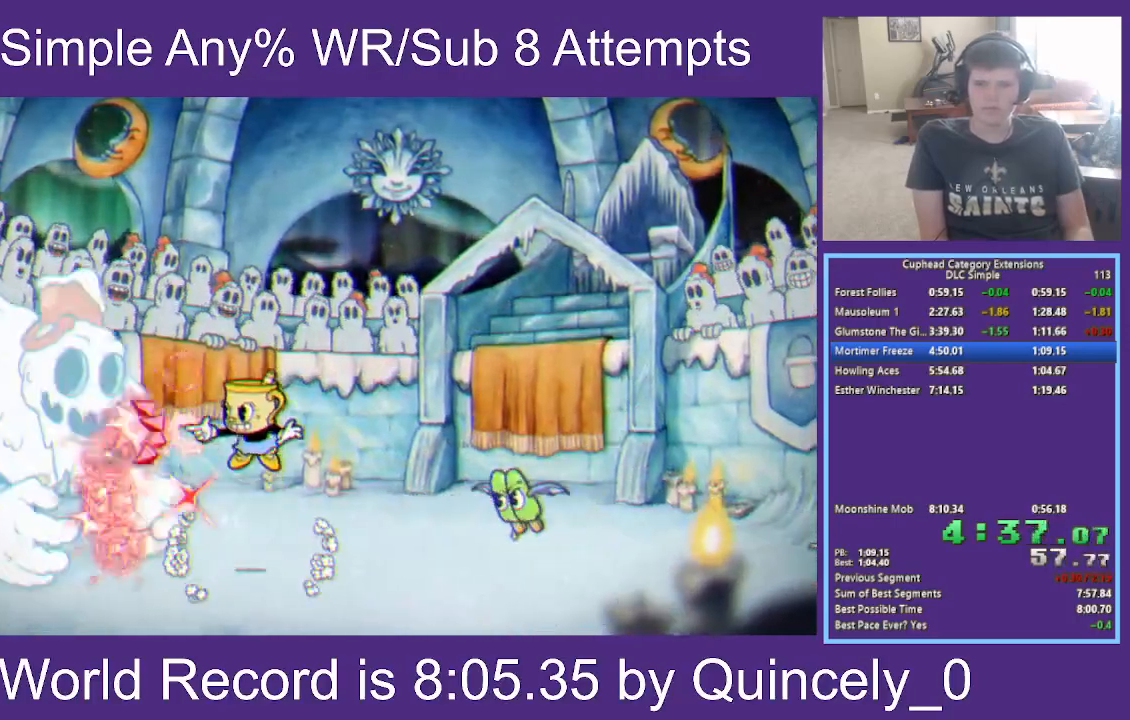
{"buttons": ["X"], "left_stick": "center", "right_stick": "center", "events": [[233, "A", "down"], [267, "A", "up"]]}
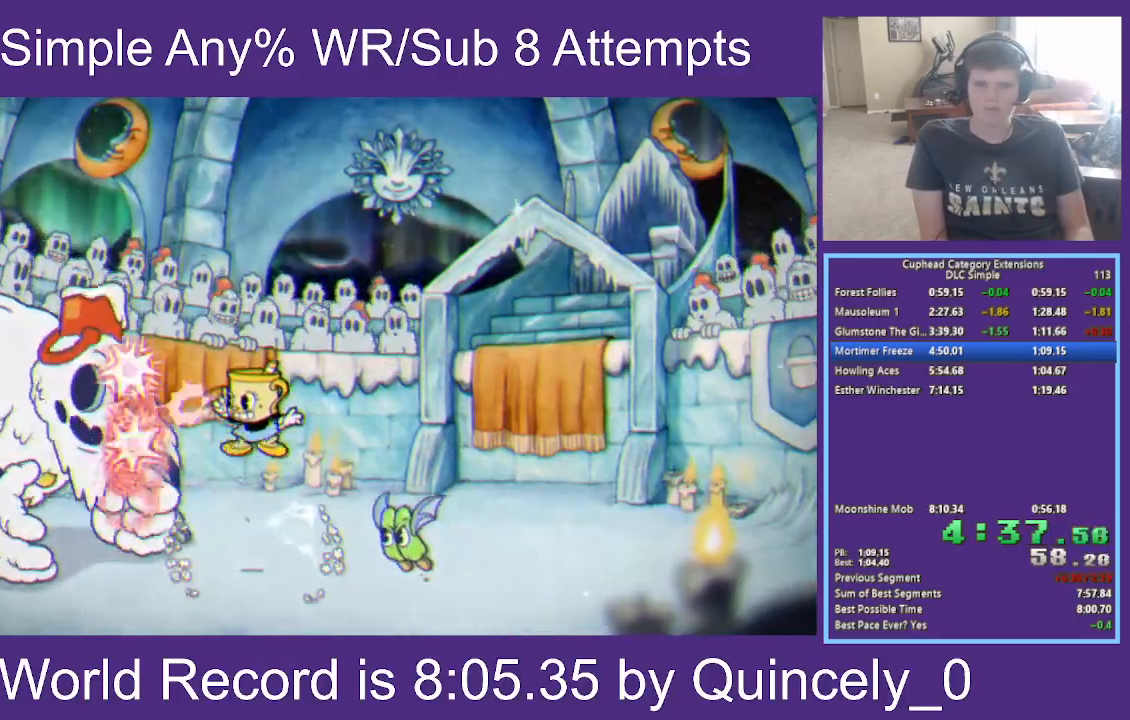
{"buttons": ["A", "X"], "left_stick": "center", "right_stick": "center", "events": [[217, "A", "down"], [250, "A", "up"], [283, "L1", "down"], [317, "A", "down"], [433, "L1", "up"]]}
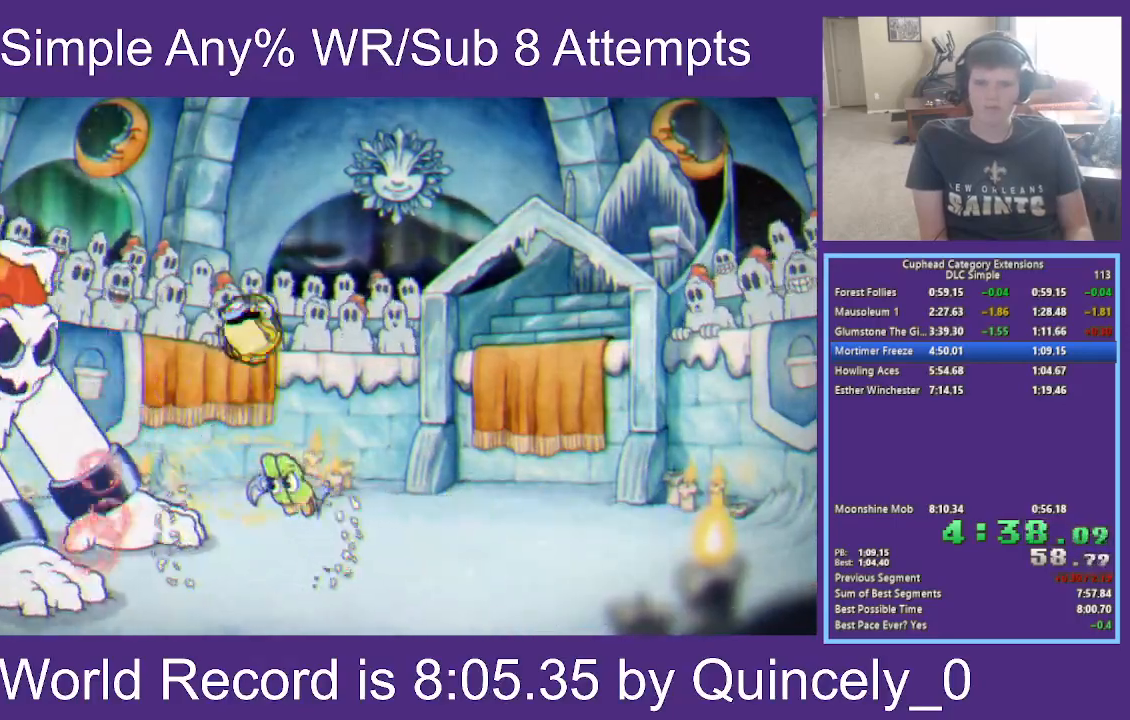
{"buttons": ["X", "R1"], "left_stick": "up-left", "right_stick": "center", "events": [[50, "A", "up"], [100, "left_stick", "right"], [183, "X", "up"], [383, "left_stick", "up-left"], [417, "R1", "down"], [483, "X", "down"]]}
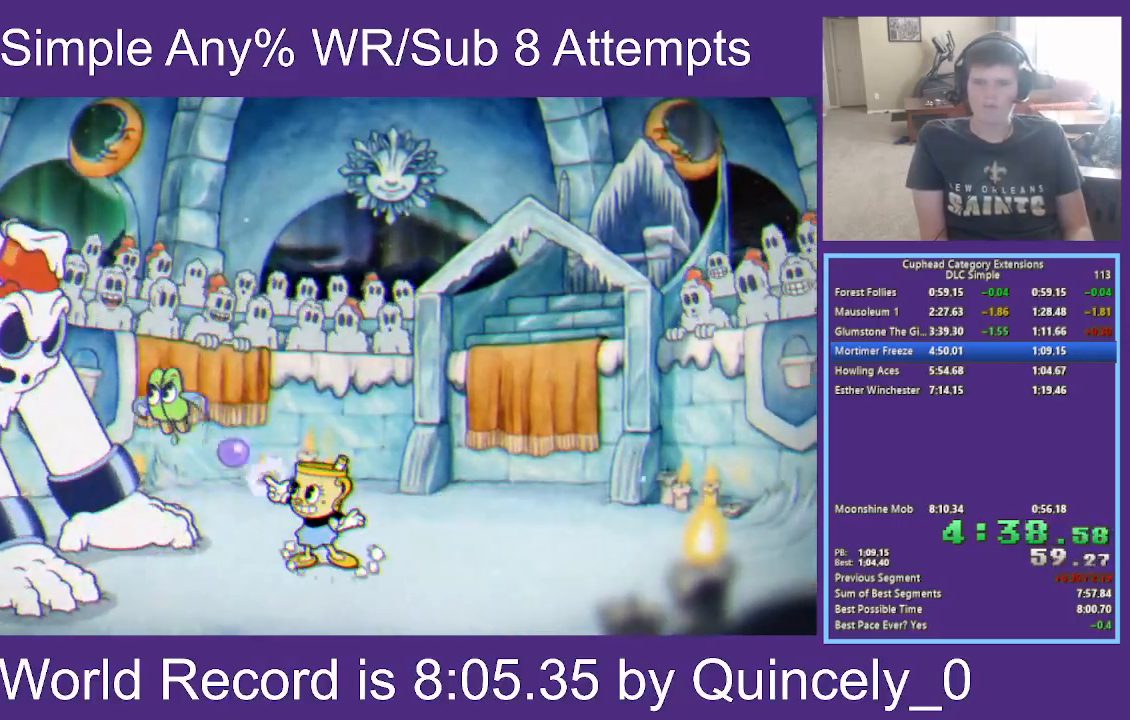
{"buttons": ["X", "R1"], "left_stick": "up-left", "right_stick": "center", "events": [[33, "L1", "down"], [133, "L1", "up"], [217, "R1", "up"], [283, "R1", "down"]]}
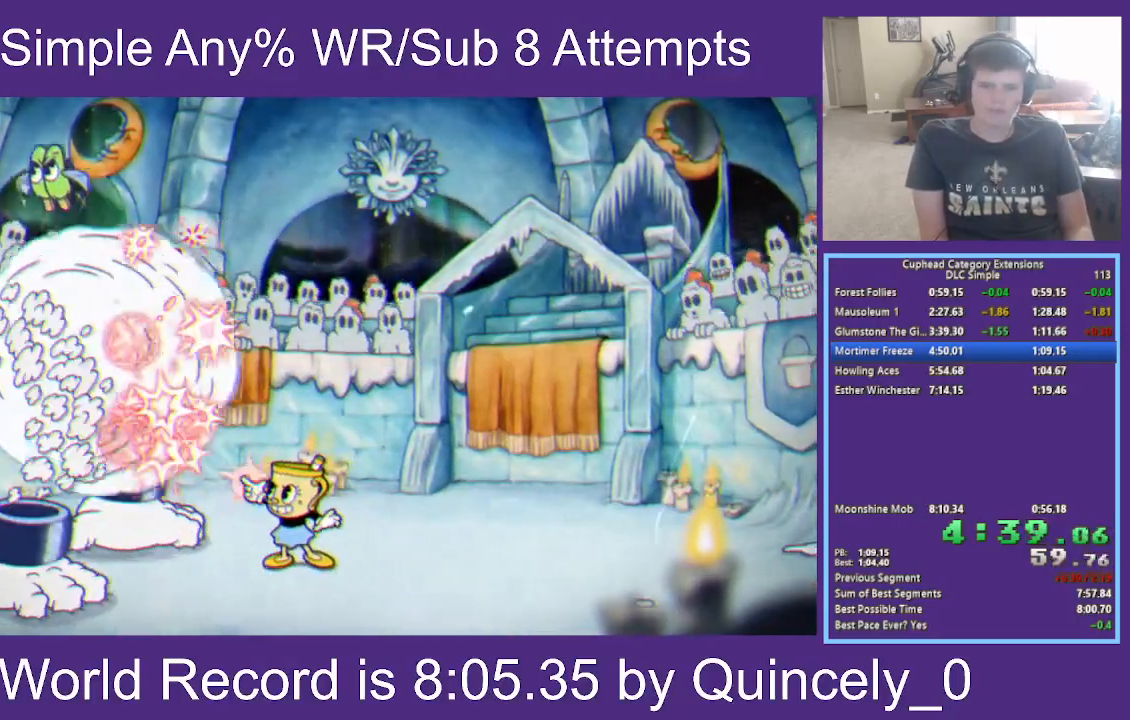
{"buttons": ["X", "R1"], "left_stick": "up-right", "right_stick": "center", "events": [[167, "left_stick", "up"], [383, "left_stick", "up-right"]]}
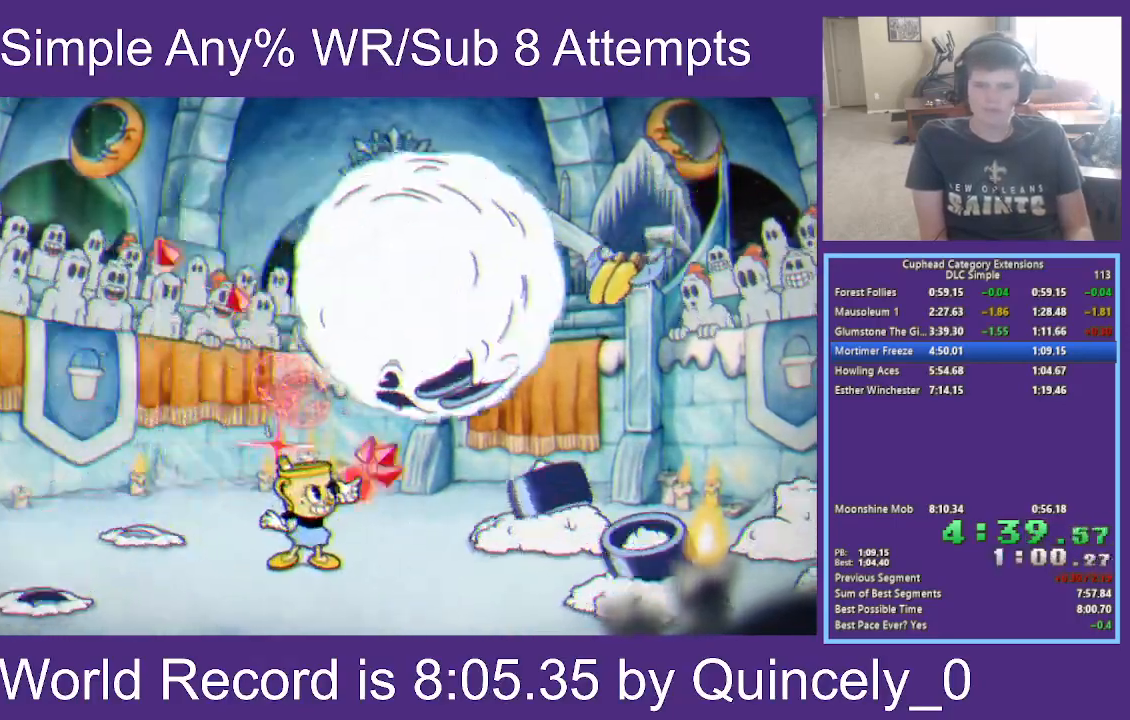
{"buttons": ["X"], "left_stick": "center", "right_stick": "center", "events": [[117, "R1", "up"], [167, "left_stick", "center"], [183, "A", "down"], [267, "A", "up"], [317, "left_stick", "right"], [483, "left_stick", "center"]]}
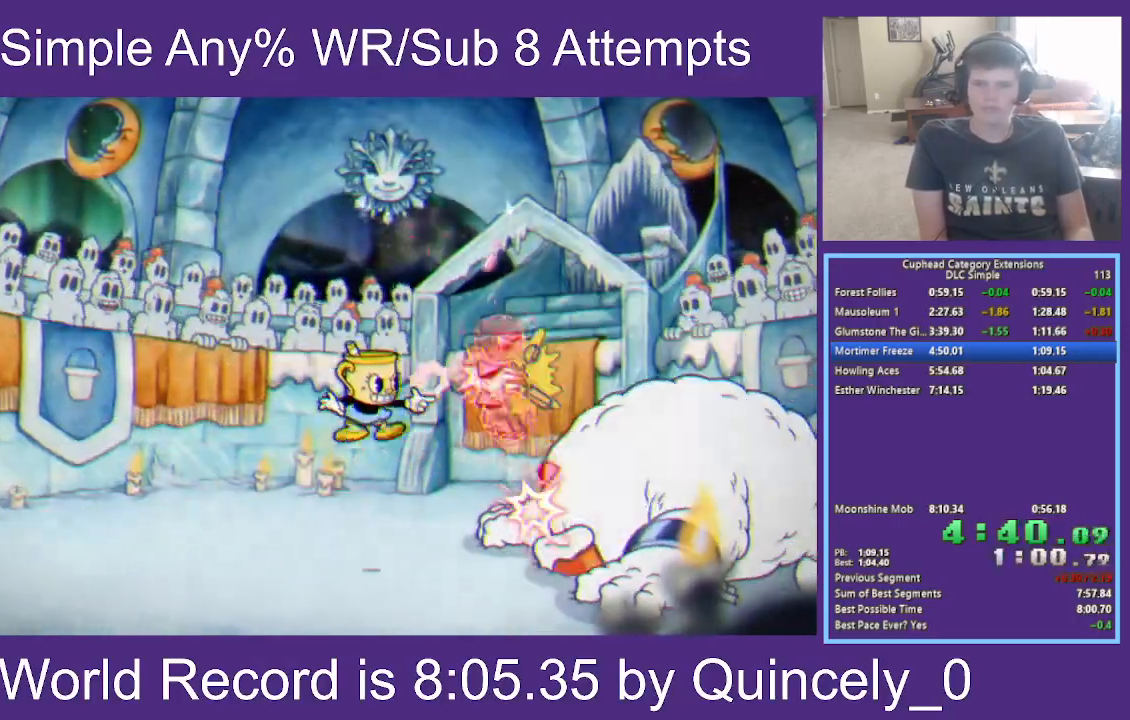
{"buttons": ["X"], "left_stick": "down-right", "right_stick": "center", "events": [[117, "left_stick", "right"], [450, "left_stick", "down-right"]]}
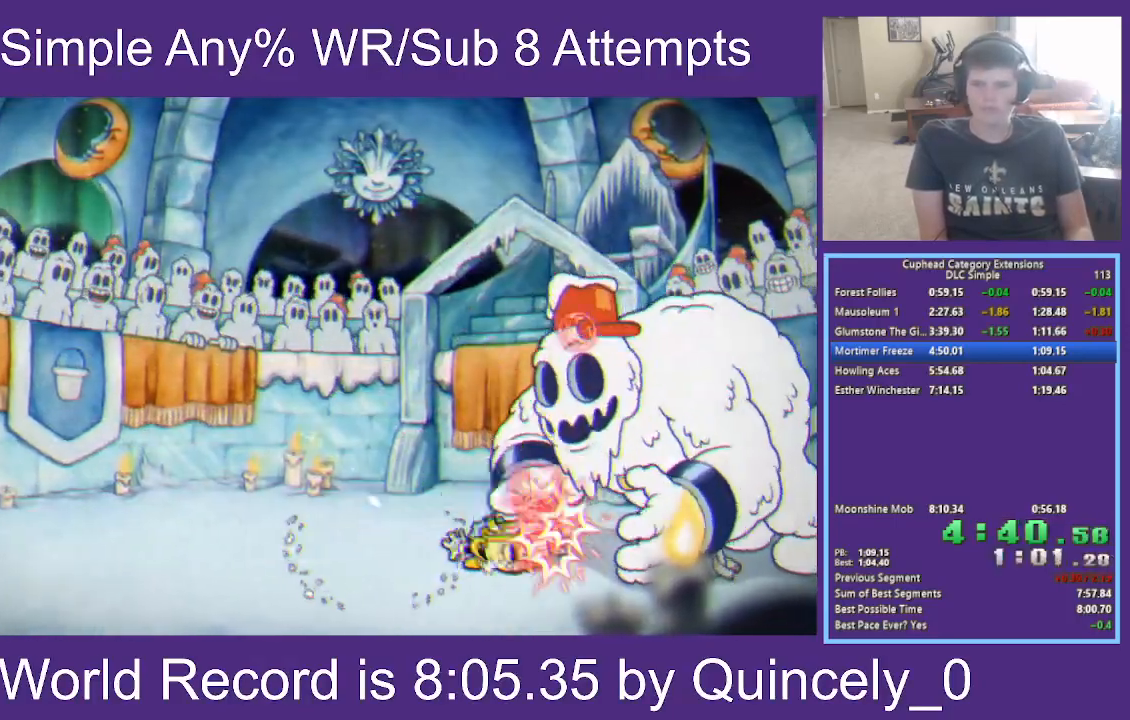
{"buttons": ["X"], "left_stick": "center", "right_stick": "center", "events": [[17, "B", "down"], [17, "L1", "down"], [133, "left_stick", "center"], [150, "L1", "up"], [217, "B", "up"]]}
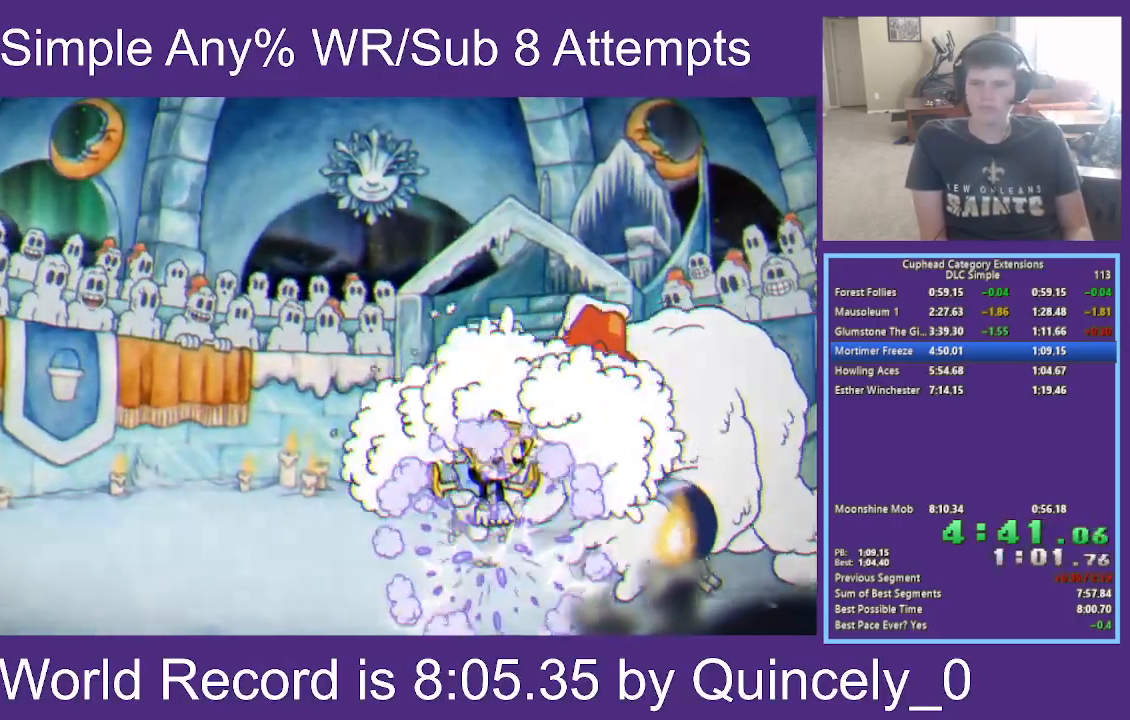
{"buttons": ["X"], "left_stick": "center", "right_stick": "center", "events": [[233, "L1", "down"], [383, "L1", "up"]]}
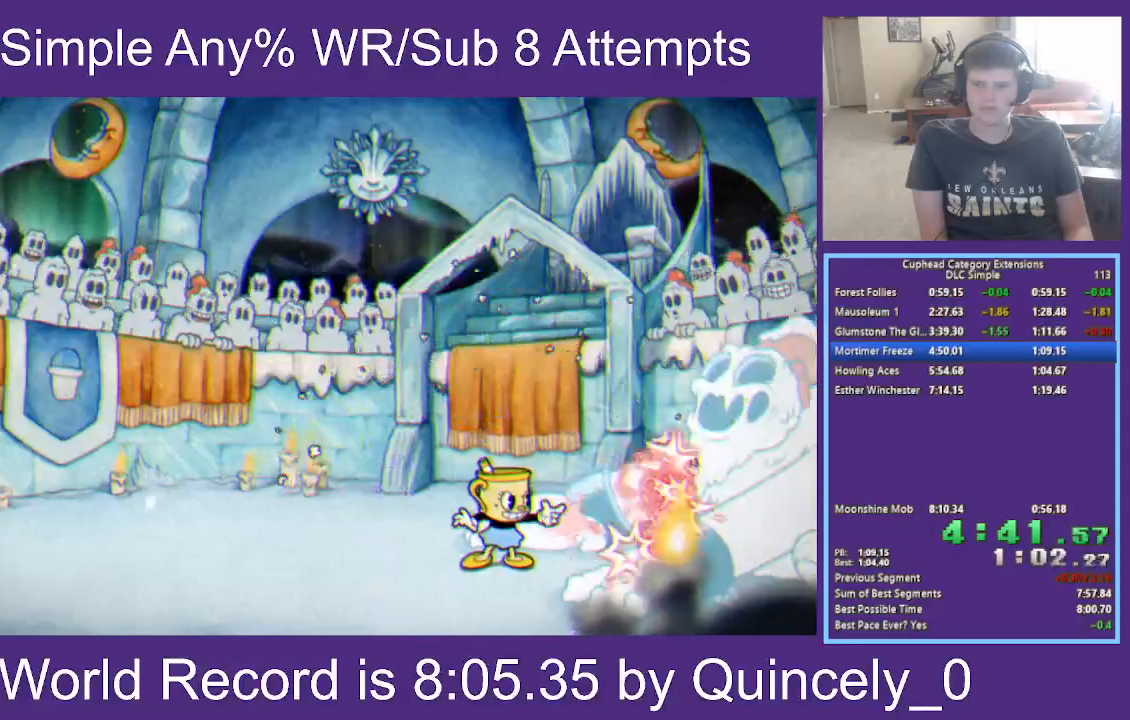
{"buttons": ["X"], "left_stick": "down-left", "right_stick": "center", "events": [[200, "A", "down"], [350, "A", "up"], [483, "left_stick", "down-left"]]}